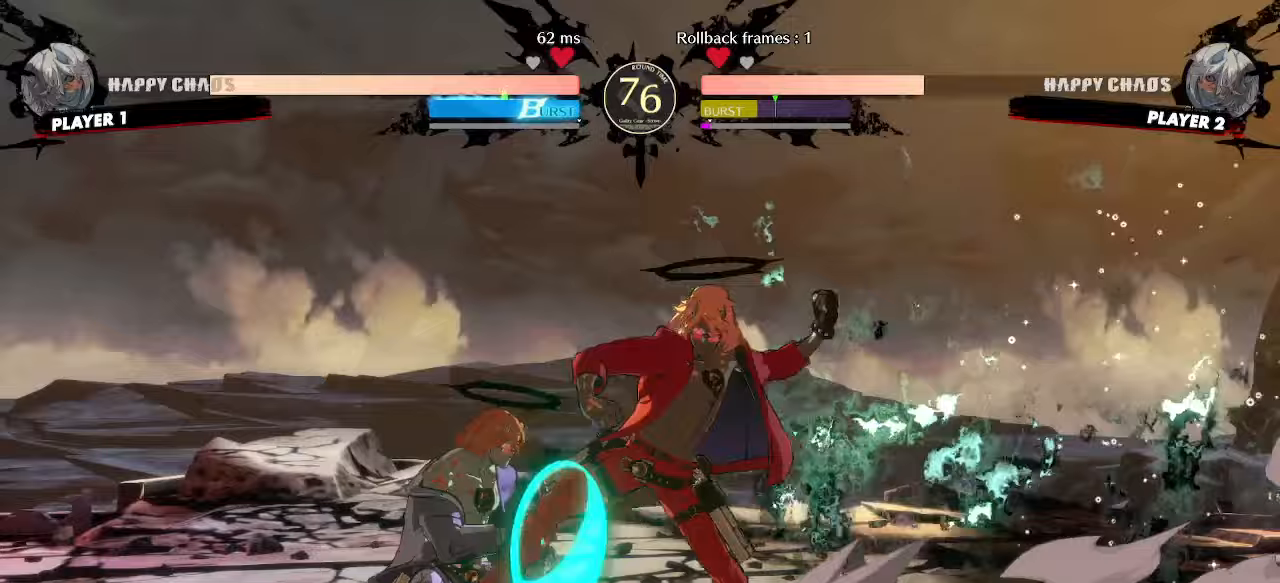
Gameplay with a controller (arcade stick); each line is a JSON object with the inputs held at the frame after it. "events" lists button and stick changes between this image and that frame as [ms after this image, input, new state], when the widget could be followed in between. Not read: L3 R3 other_buttons.
{"buttons": [], "events": [[83, "DPAD_LEFT", "up"], [83, "HS", "down"], [150, "HS", "up"], [233, "DPAD_DOWN", "down"], [283, "DPAD_RIGHT", "down"], [333, "DPAD_DOWN", "up"], [400, "DPAD_RIGHT", "up"], [400, "K", "down"], [450, "K", "up"]]}
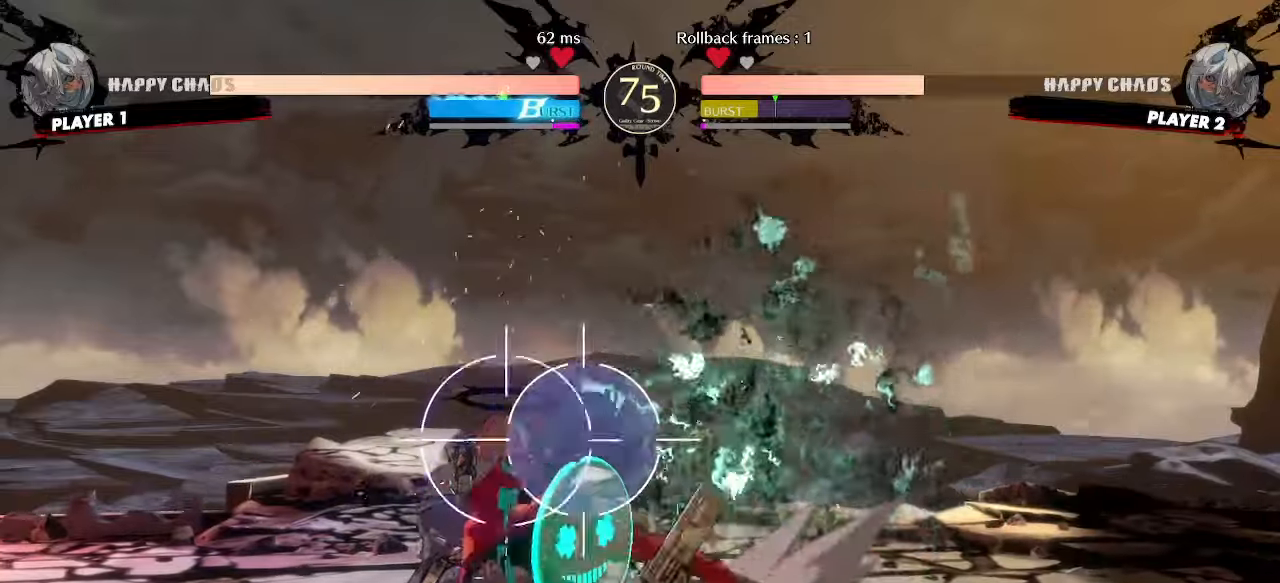
{"buttons": [], "events": [[167, "HS", "down"], [233, "HS", "up"]]}
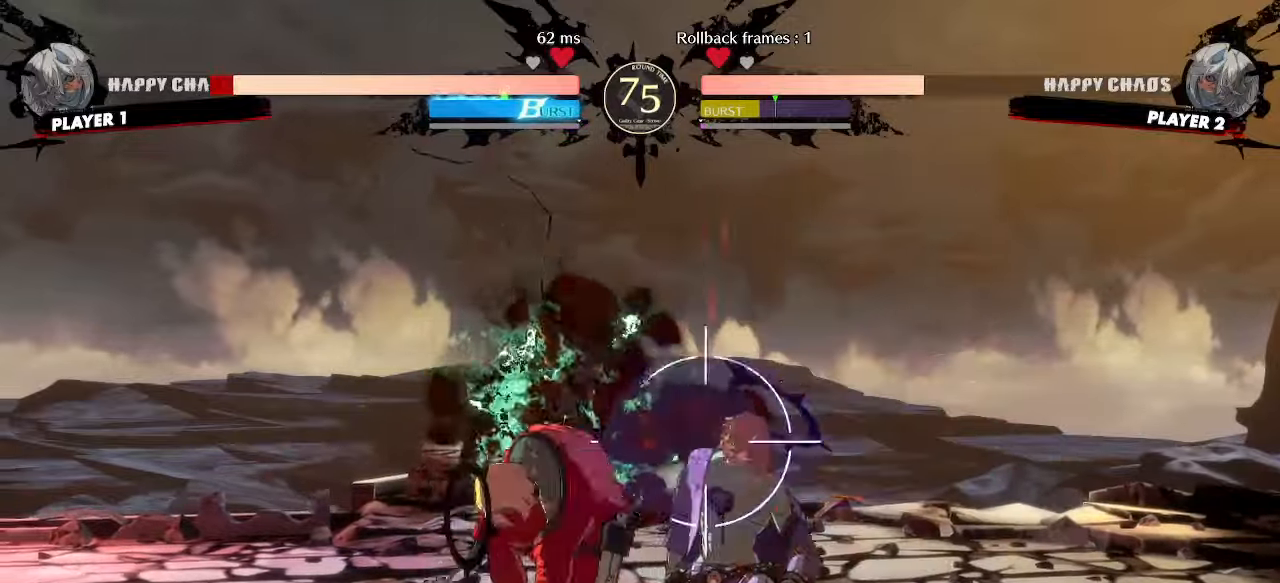
{"buttons": ["DPAD_DOWN", "DPAD_LEFT"], "events": [[33, "S", "down"], [100, "S", "up"], [200, "DPAD_RIGHT", "down"], [217, "DPAD_UP", "down"], [383, "DPAD_RIGHT", "up"], [400, "DPAD_DOWN", "down"], [400, "DPAD_UP", "up"], [433, "DPAD_LEFT", "down"]]}
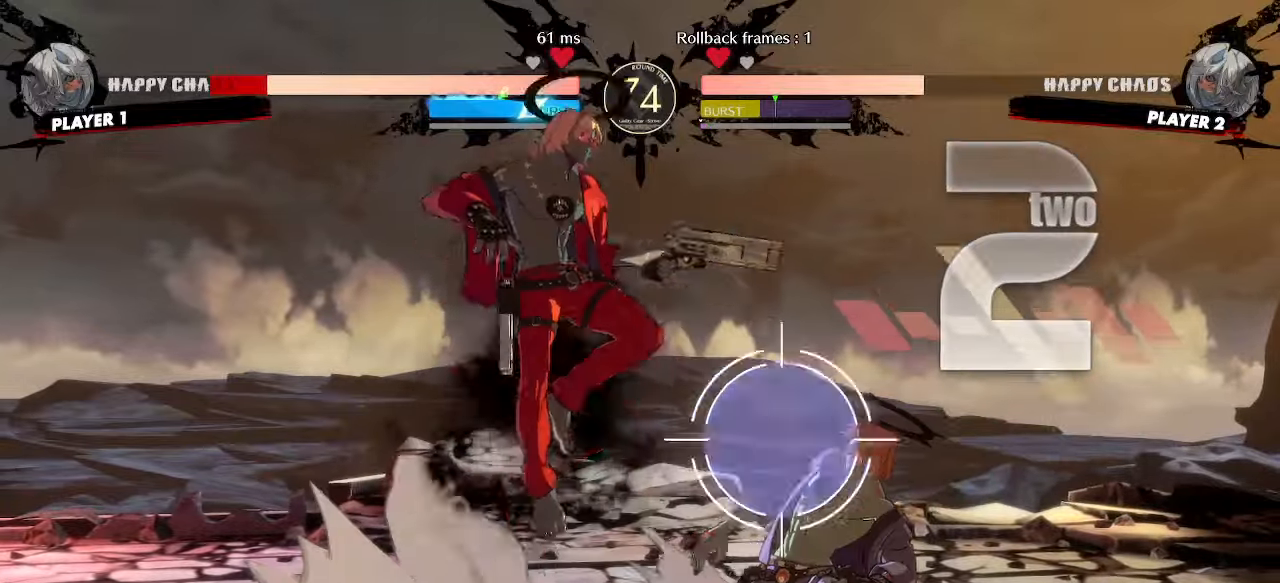
{"buttons": [], "events": [[483, "DPAD_DOWN", "up"], [500, "DPAD_LEFT", "up"]]}
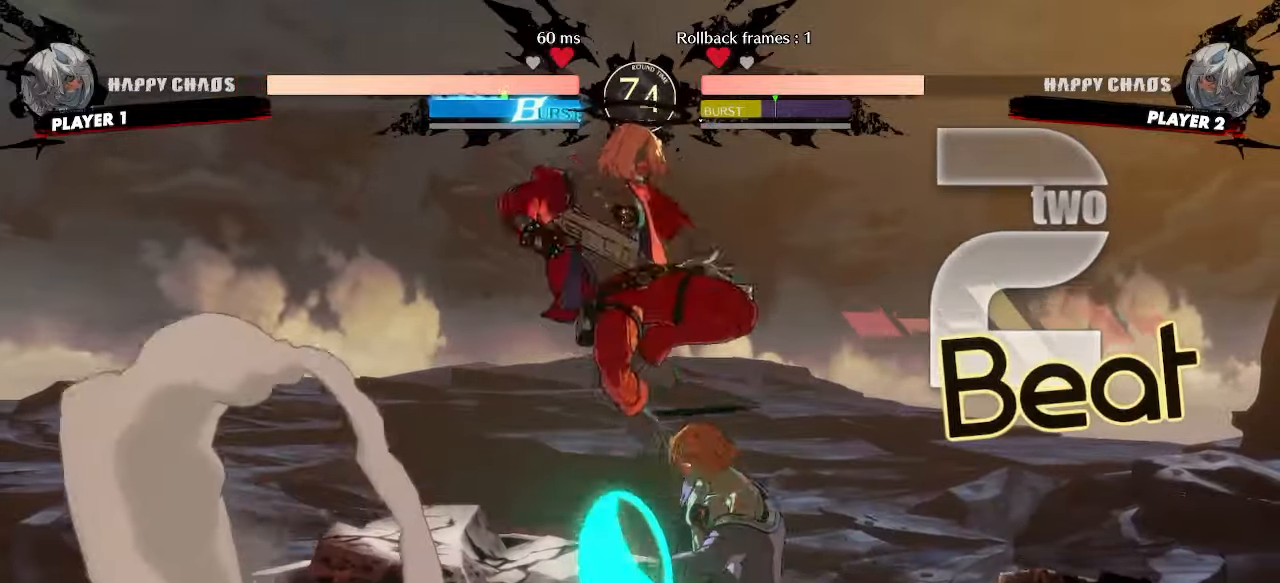
{"buttons": ["S"], "events": [[333, "DPAD_DOWN", "down"], [383, "DPAD_DOWN", "up"], [450, "S", "down"]]}
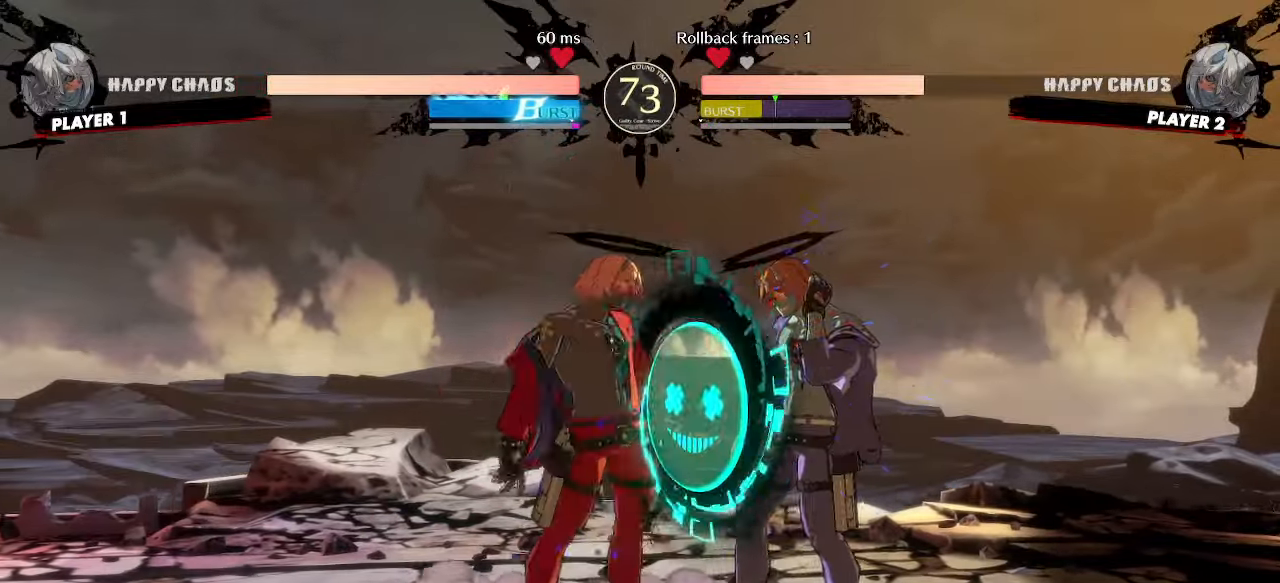
{"buttons": [], "events": [[17, "S", "up"], [150, "DPAD_DOWN", "down"], [217, "DPAD_RIGHT", "down"], [250, "DPAD_DOWN", "up"], [317, "DPAD_RIGHT", "up"]]}
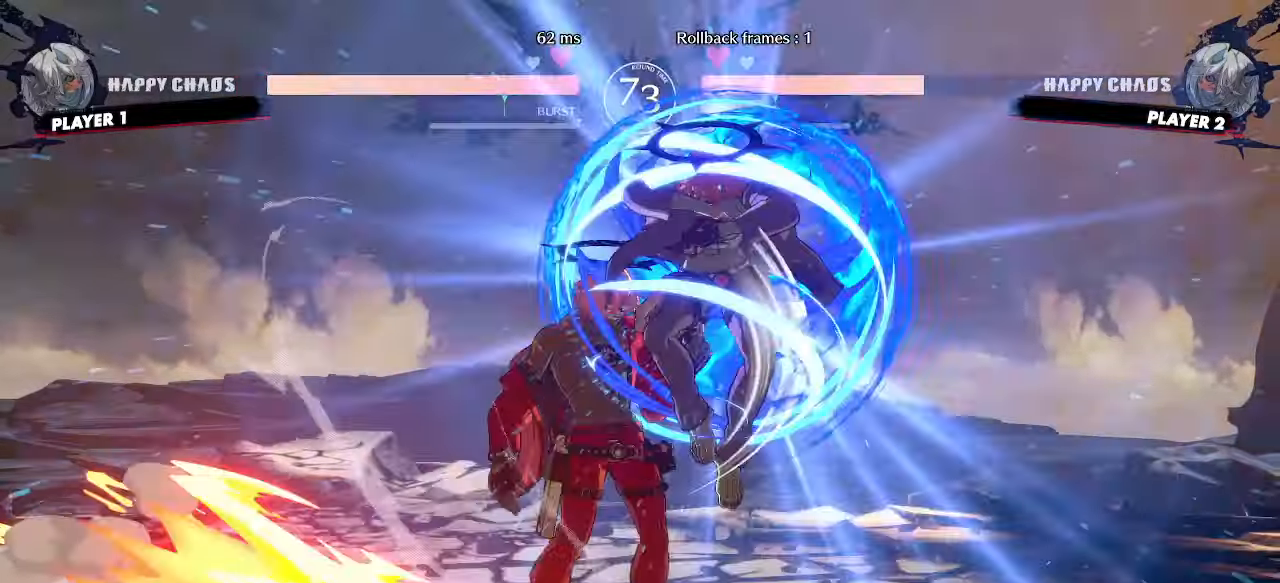
{"buttons": ["DPAD_LEFT"], "events": [[383, "DPAD_LEFT", "down"]]}
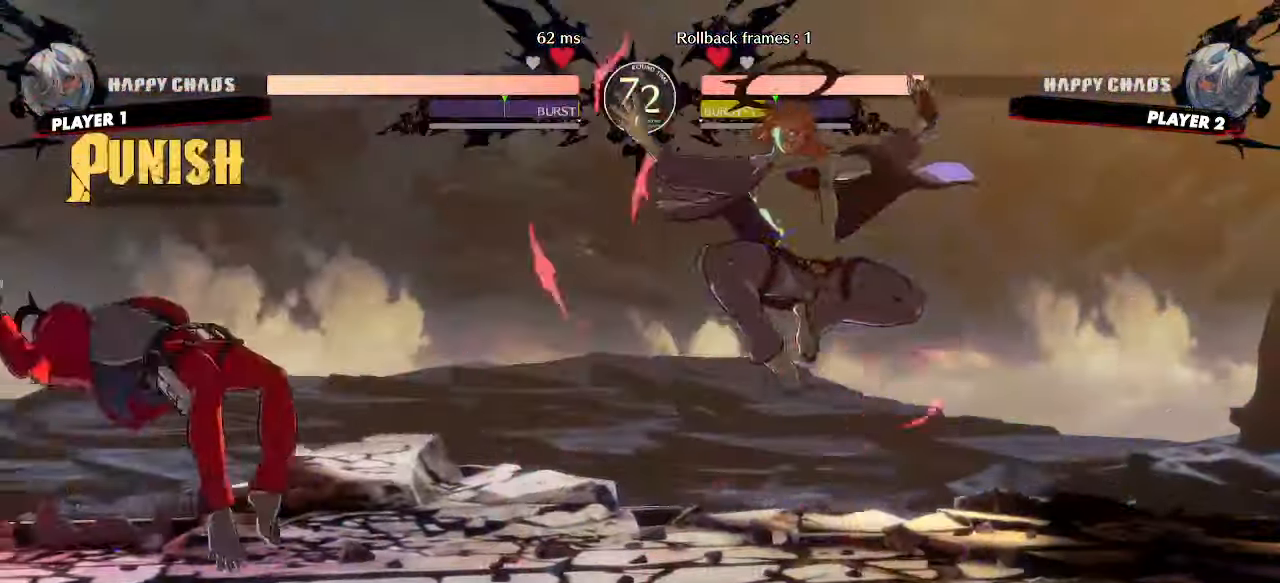
{"buttons": ["DPAD_RIGHT"], "events": [[150, "DPAD_LEFT", "up"], [500, "DPAD_RIGHT", "down"]]}
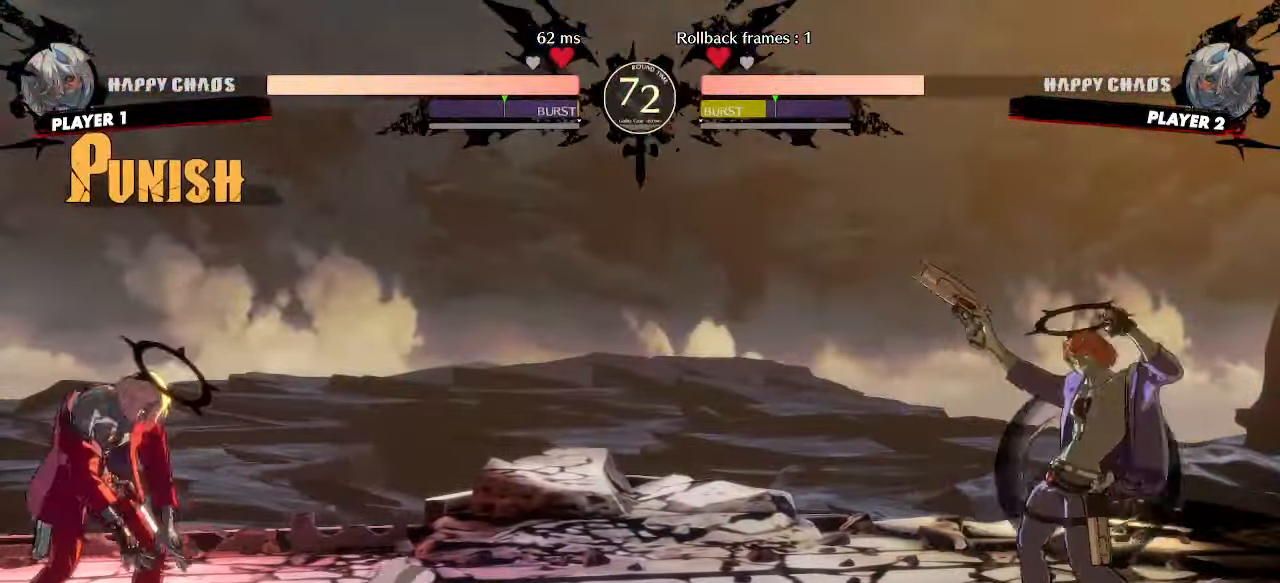
{"buttons": ["DPAD_DOWN", "DPAD_LEFT"]}
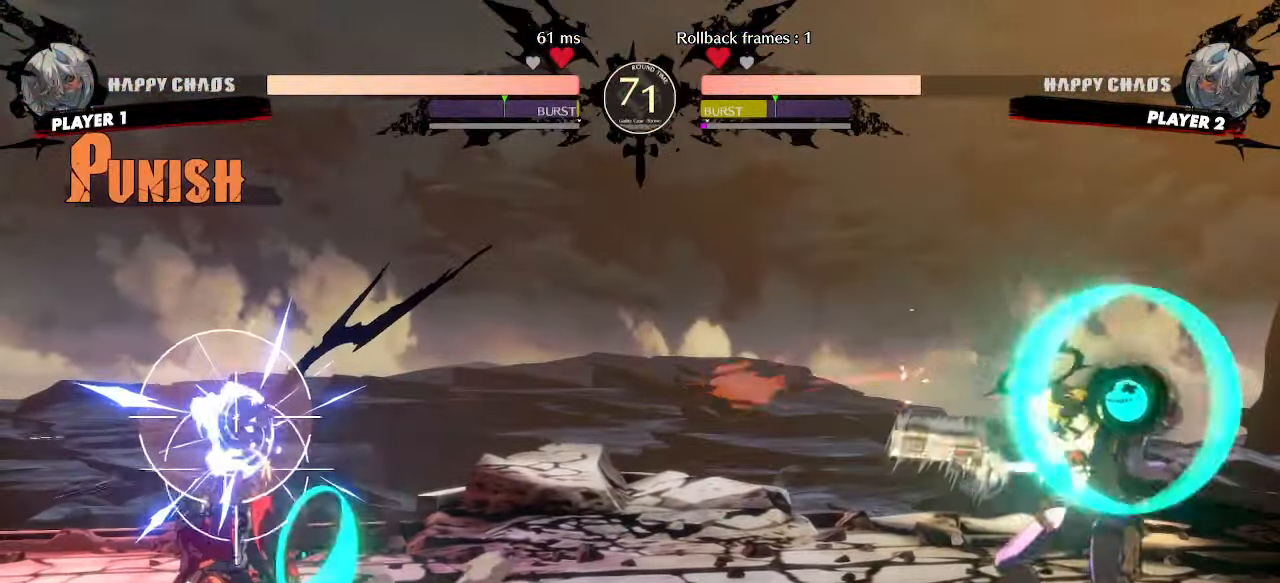
{"buttons": ["DPAD_DOWN", "DPAD_LEFT"], "events": []}
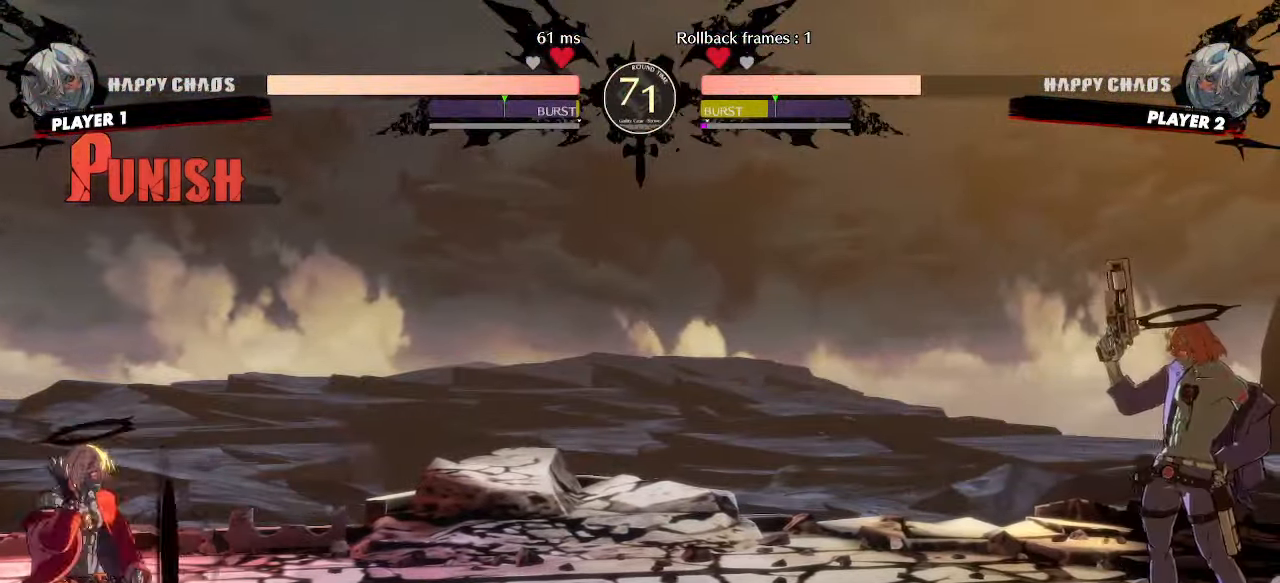
{"buttons": ["DPAD_DOWN"], "events": [[67, "DPAD_DOWN", "up"], [67, "DPAD_LEFT", "up"], [150, "DPAD_RIGHT", "down"], [483, "DPAD_DOWN", "down"], [483, "DPAD_RIGHT", "up"]]}
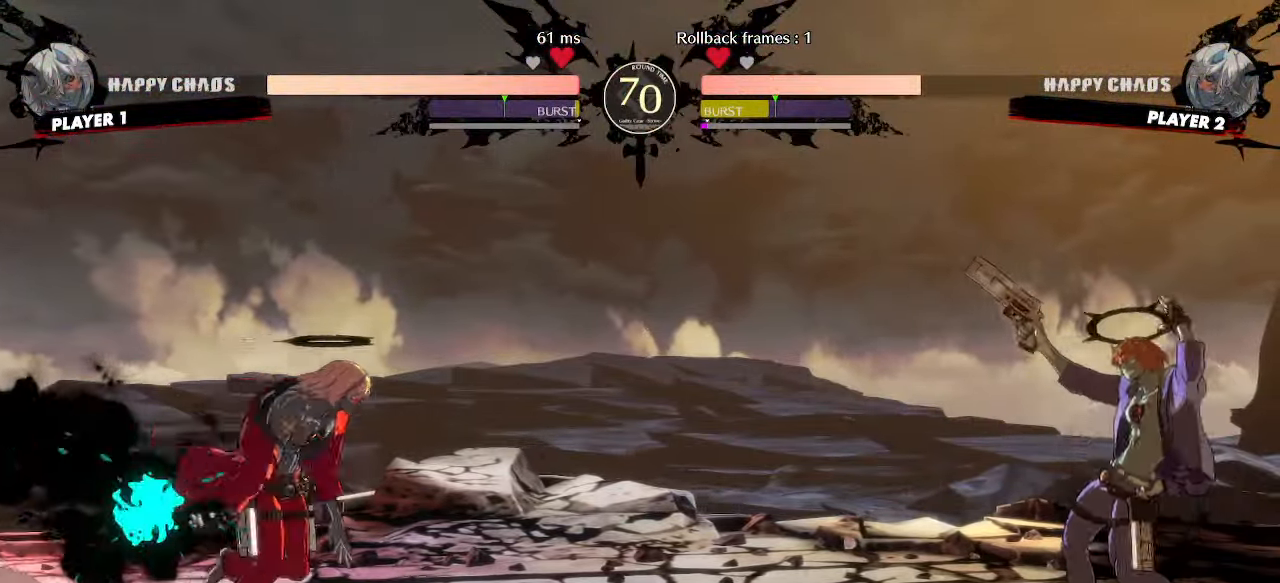
{"buttons": ["DPAD_RIGHT"], "events": [[17, "DPAD_LEFT", "down"], [350, "DPAD_DOWN", "up"], [350, "DPAD_LEFT", "up"], [500, "DPAD_RIGHT", "down"]]}
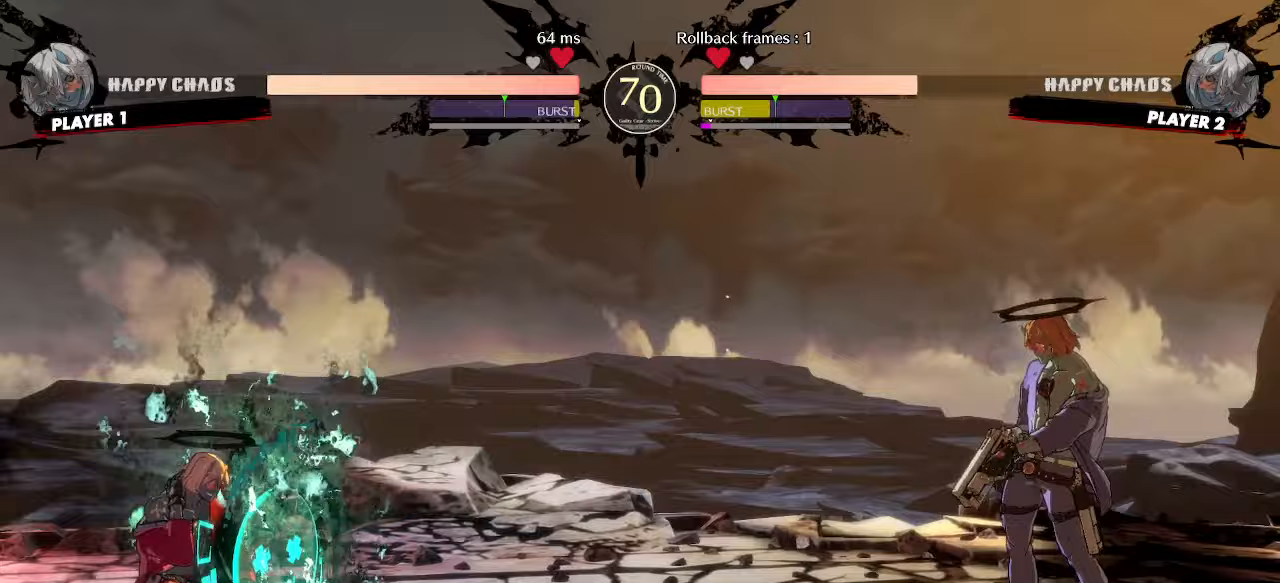
{"buttons": ["DPAD_DOWN", "DPAD_LEFT"], "events": [[183, "DPAD_DOWN", "down"], [217, "DPAD_RIGHT", "up"], [333, "DPAD_LEFT", "down"]]}
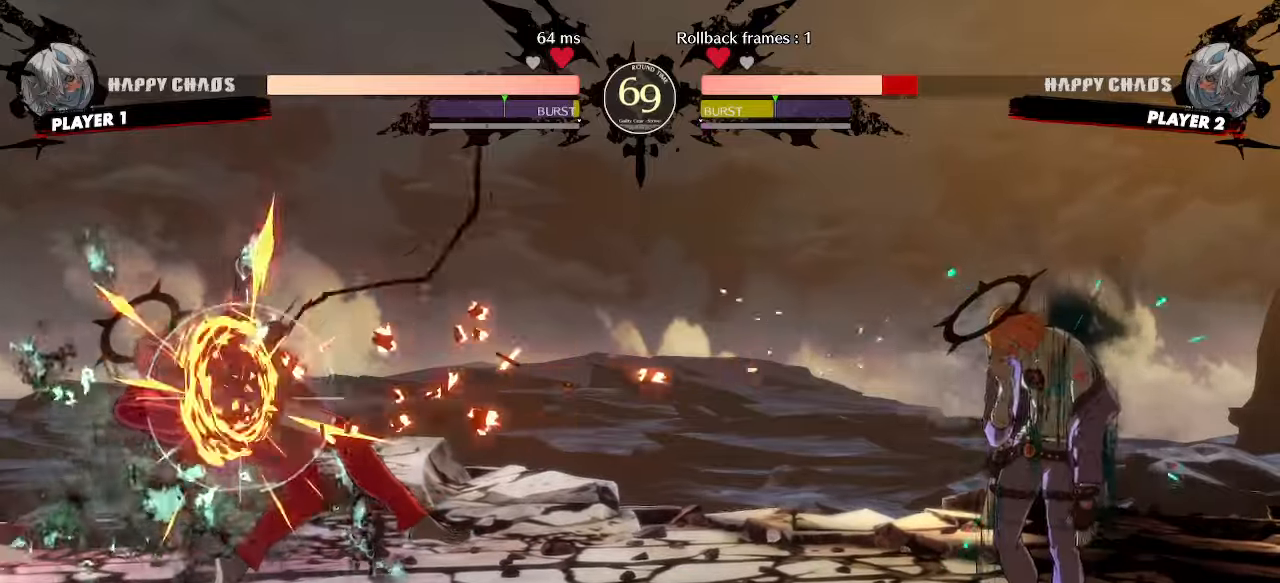
{"buttons": ["DPAD_DOWN", "DPAD_LEFT"], "events": []}
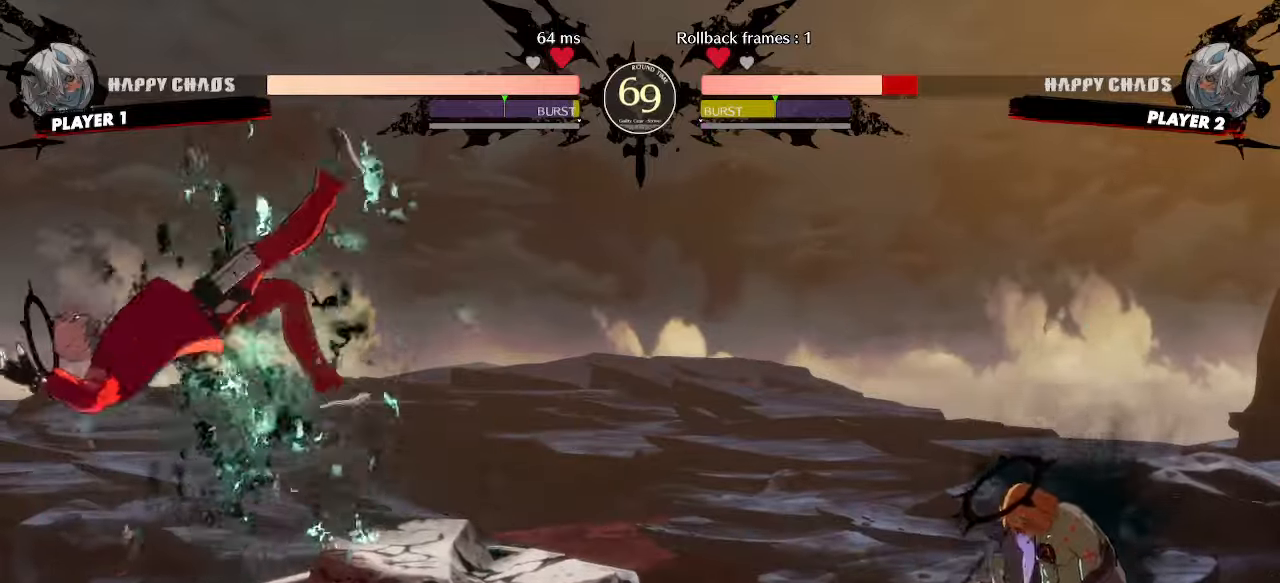
{"buttons": ["DPAD_DOWN", "DPAD_LEFT"], "events": []}
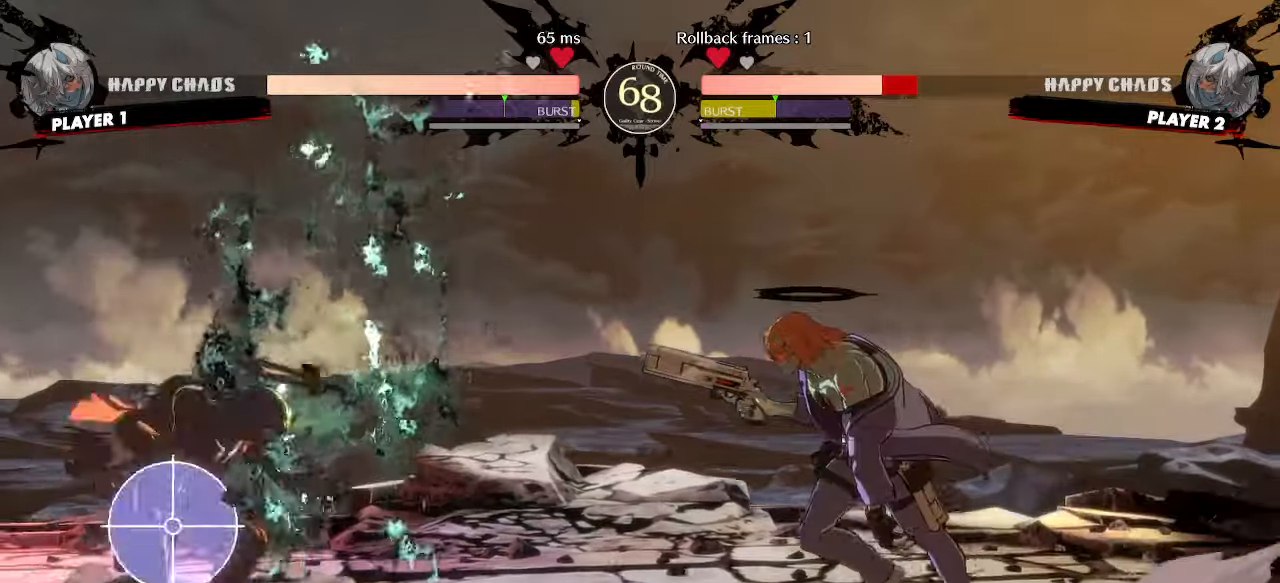
{"buttons": ["DPAD_LEFT"], "events": [[367, "DPAD_DOWN", "up"]]}
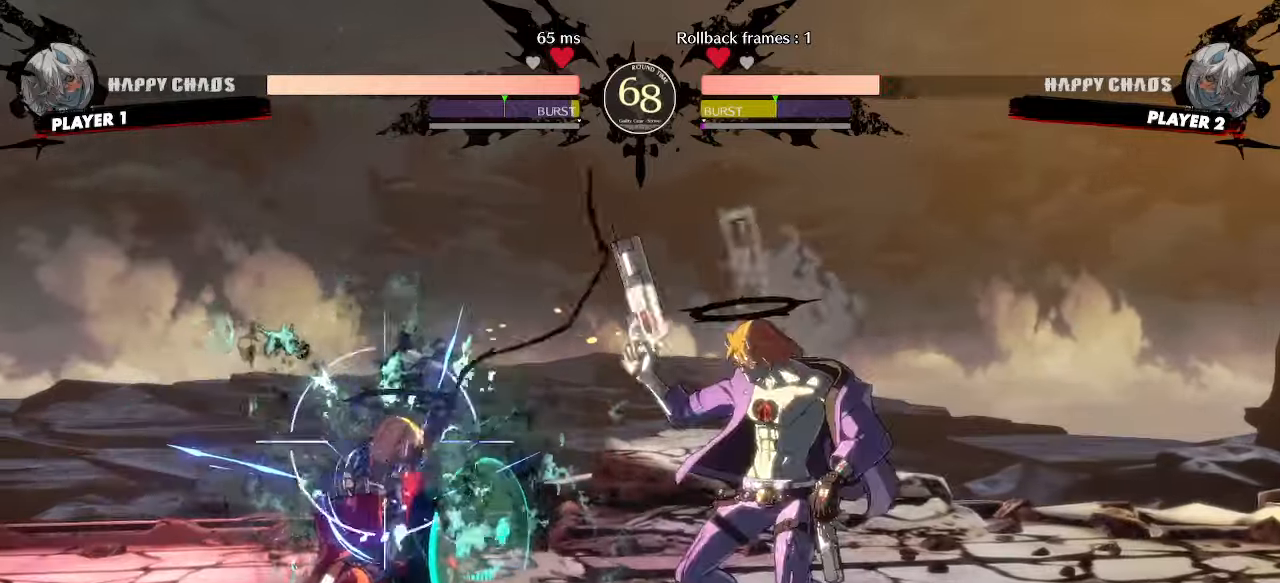
{"buttons": ["DPAD_DOWN", "DPAD_LEFT"], "events": [[50, "DPAD_DOWN", "down"]]}
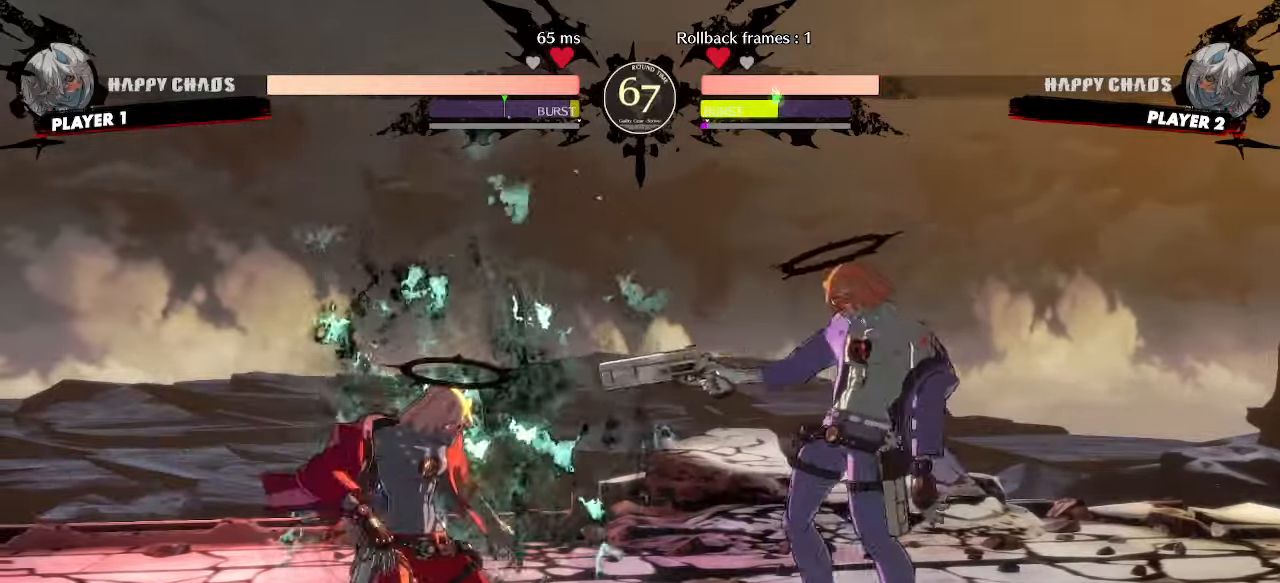
{"buttons": ["DPAD_RIGHT"], "events": [[100, "DPAD_DOWN", "up"], [367, "DPAD_LEFT", "up"], [383, "DPAD_DOWN", "down"], [433, "DPAD_RIGHT", "down"], [467, "DPAD_DOWN", "up"]]}
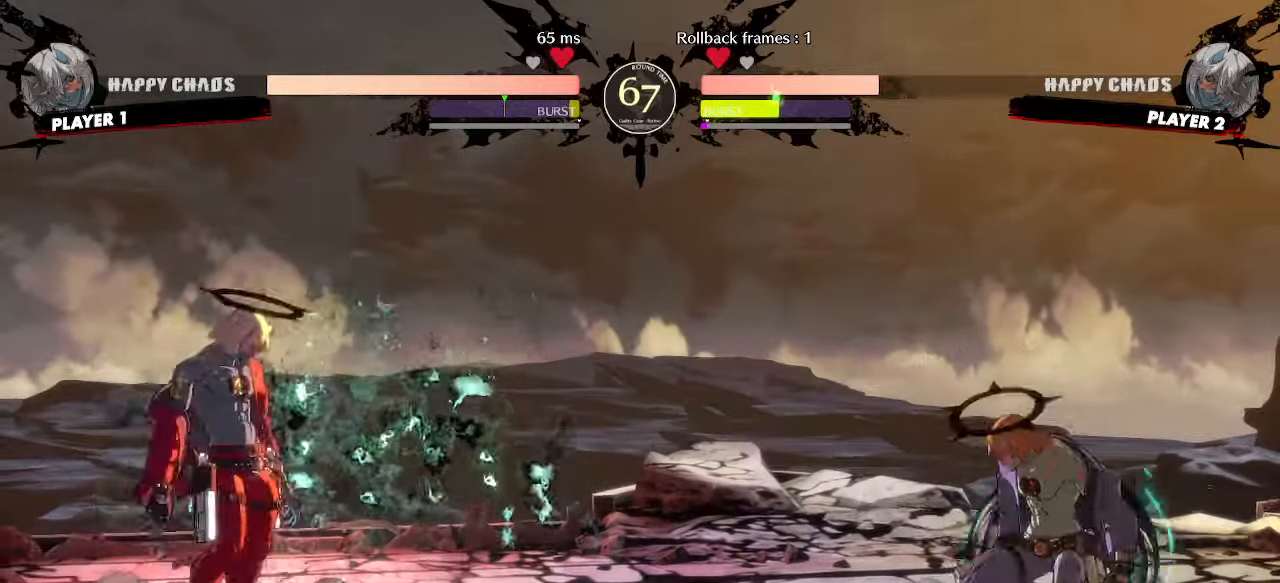
{"buttons": ["DPAD_LEFT"], "events": [[50, "DPAD_RIGHT", "up"], [383, "DPAD_DOWN", "down"], [417, "DPAD_LEFT", "down"], [467, "DPAD_DOWN", "up"]]}
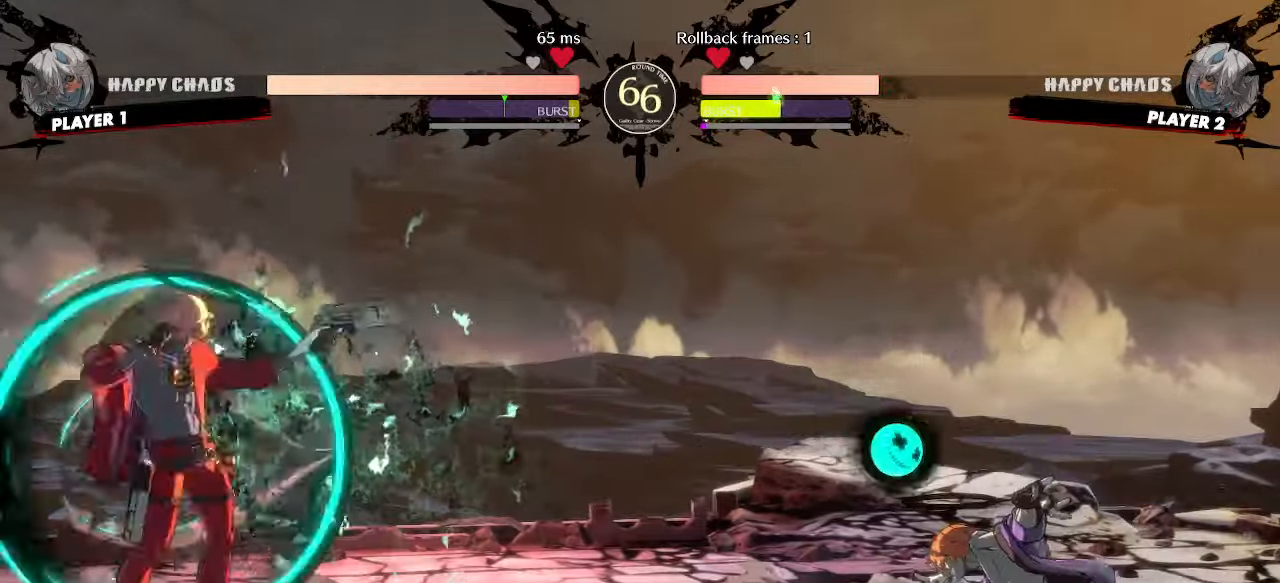
{"buttons": [], "events": [[50, "DPAD_DOWN", "down"], [67, "DPAD_LEFT", "up"], [317, "DPAD_DOWN", "up"], [383, "DPAD_DOWN", "down"], [467, "DPAD_DOWN", "up"]]}
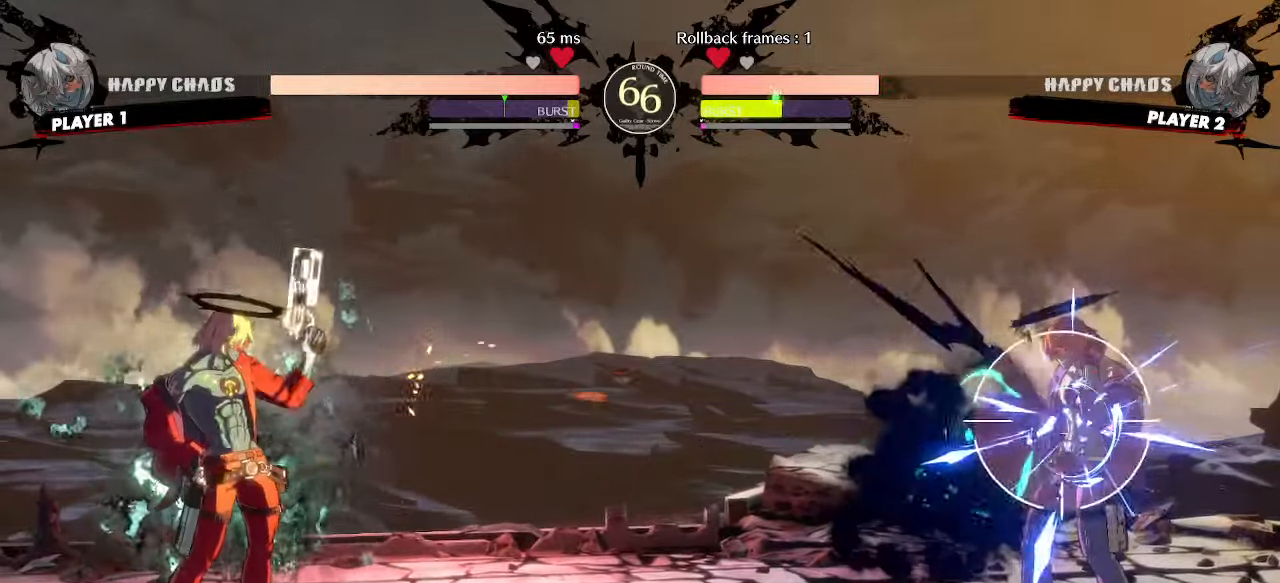
{"buttons": [], "events": []}
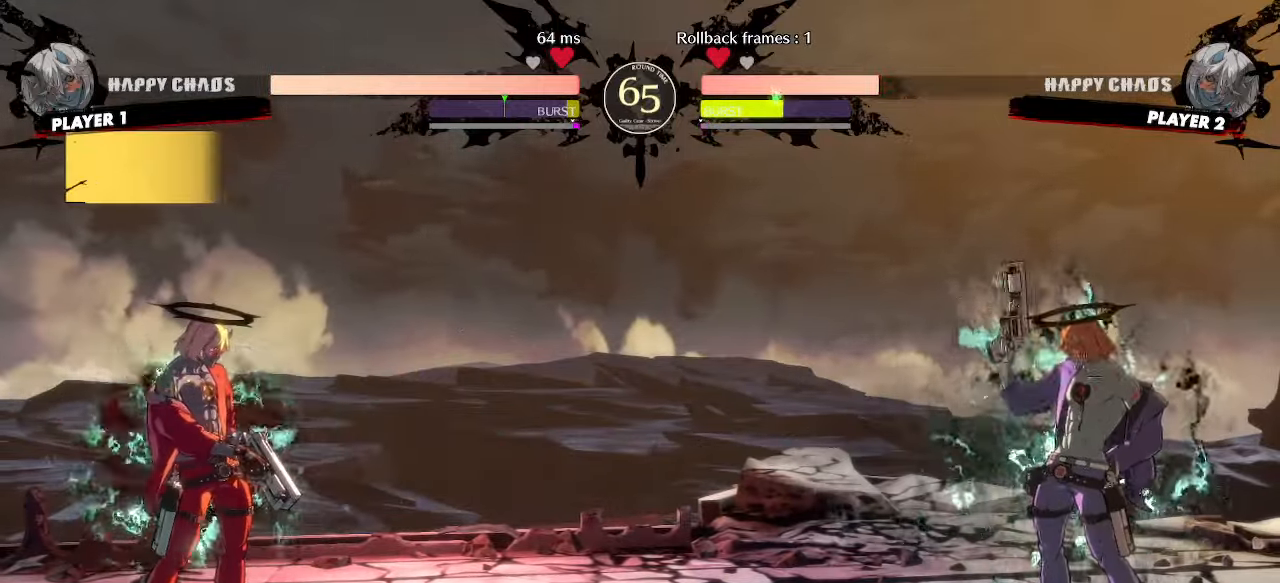
{"buttons": ["DPAD_DOWN"], "events": [[117, "DPAD_DOWN", "down"], [133, "DPAD_LEFT", "down"], [183, "DPAD_DOWN", "up"], [250, "DPAD_LEFT", "up"], [283, "DPAD_DOWN", "down"]]}
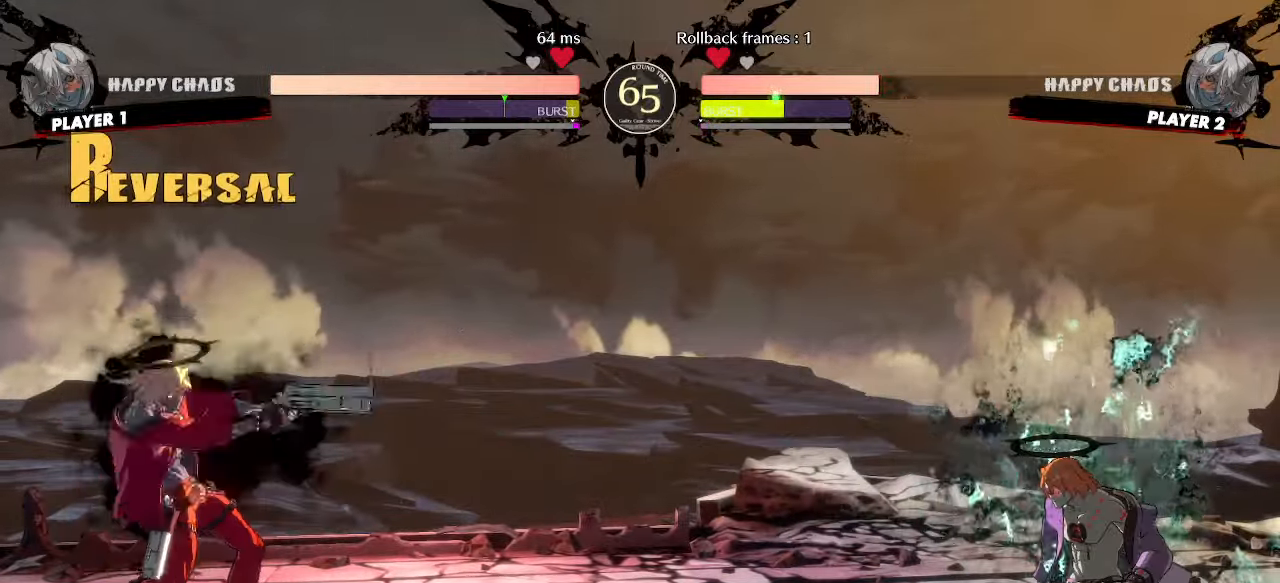
{"buttons": [], "events": [[33, "DPAD_LEFT", "down"], [67, "DPAD_DOWN", "up"], [133, "DPAD_LEFT", "up"]]}
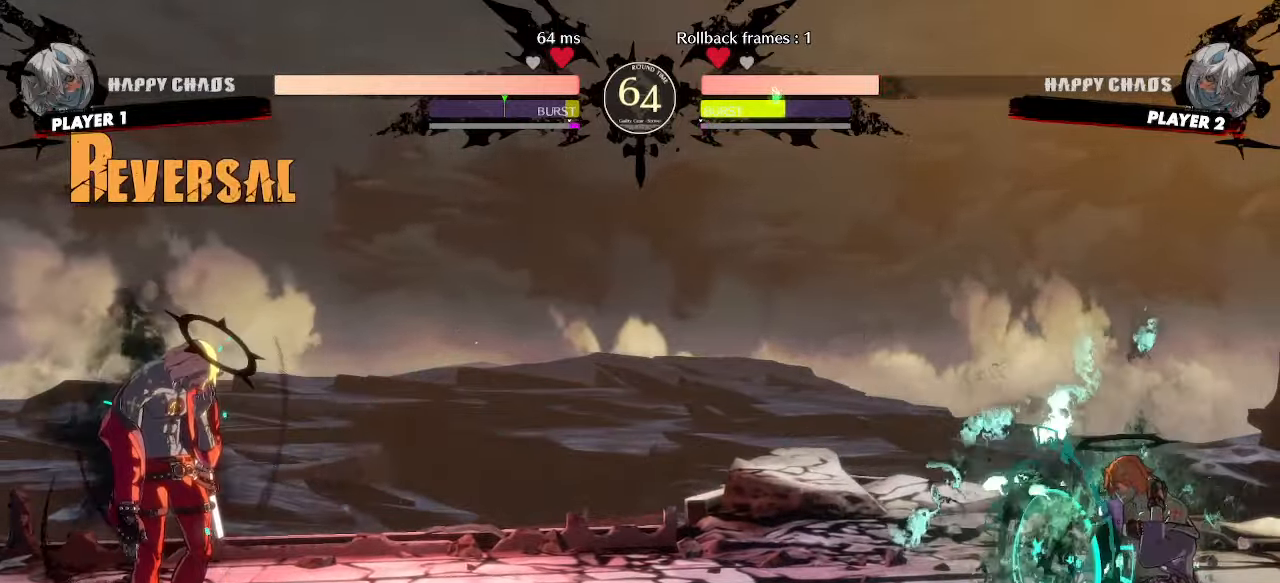
{"buttons": ["DPAD_DOWN", "DPAD_LEFT"], "events": [[317, "DPAD_RIGHT", "down"], [450, "DPAD_DOWN", "down"], [450, "DPAD_RIGHT", "up"], [483, "DPAD_LEFT", "down"]]}
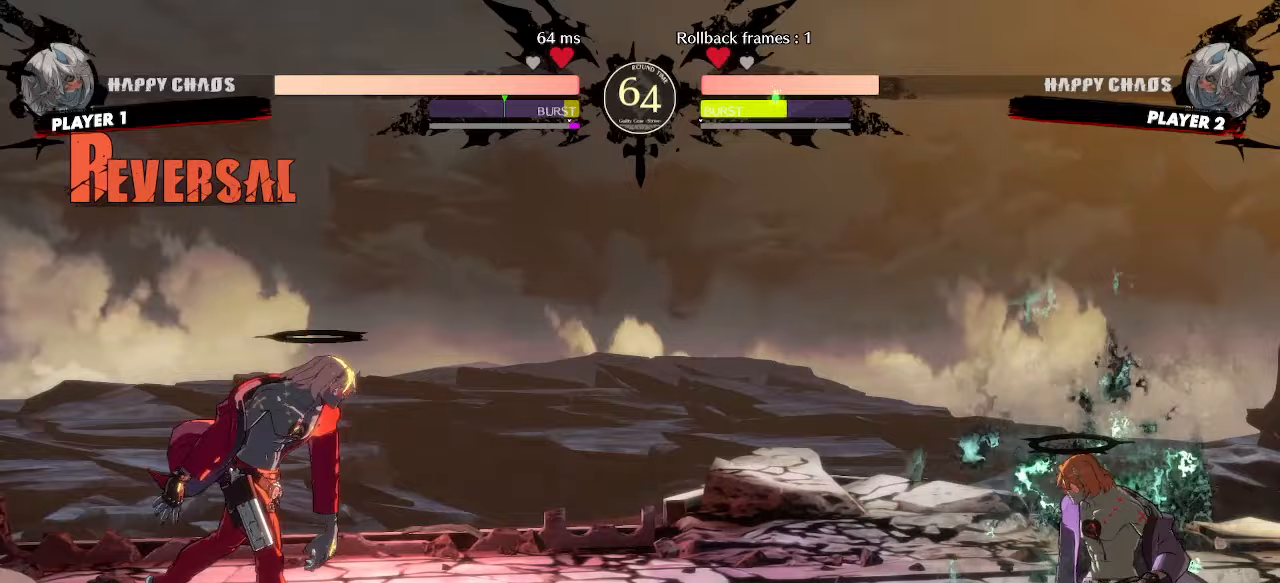
{"buttons": ["DPAD_DOWN"], "events": [[50, "DPAD_DOWN", "up"], [133, "DPAD_LEFT", "up"], [200, "DPAD_DOWN", "down"], [267, "DPAD_LEFT", "down"], [283, "DPAD_DOWN", "up"], [400, "DPAD_DOWN", "down"], [400, "DPAD_LEFT", "up"]]}
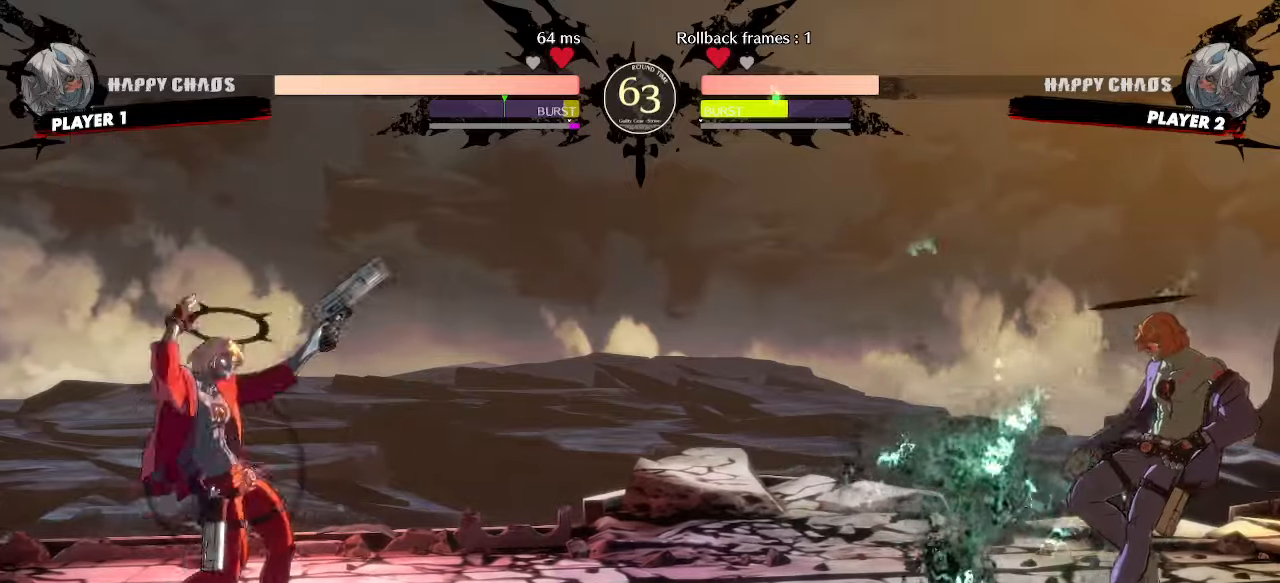
{"buttons": [], "events": [[50, "HS", "down"], [133, "DPAD_LEFT", "down"], [167, "HS", "up"], [183, "DPAD_DOWN", "up"], [200, "S", "down"], [233, "DPAD_LEFT", "up"], [283, "S", "up"]]}
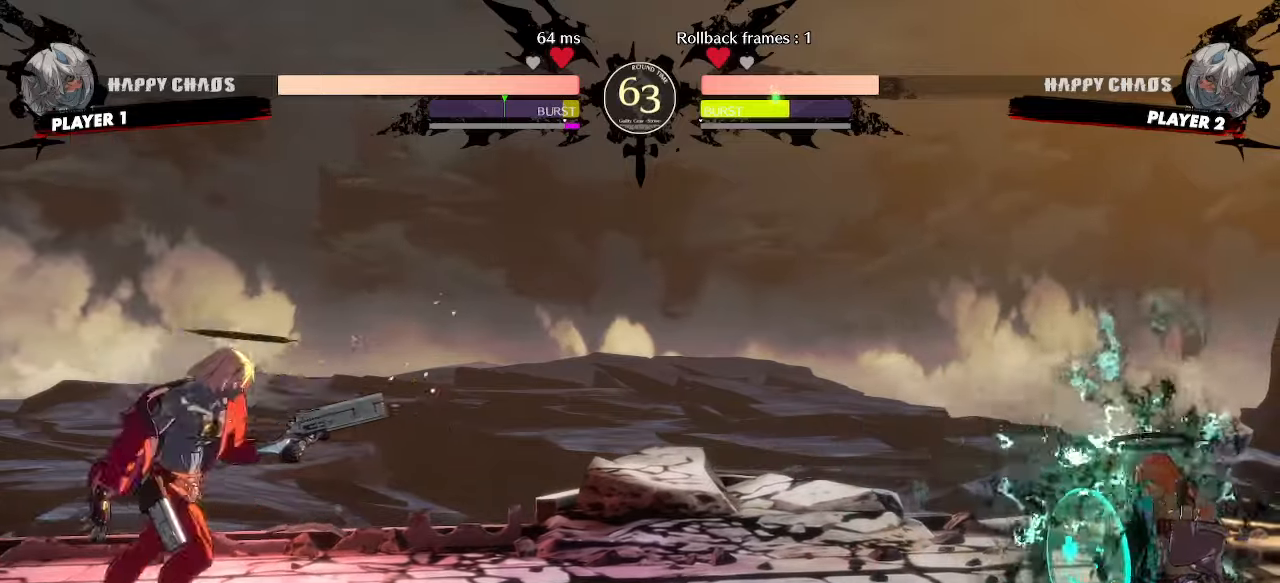
{"buttons": [], "events": []}
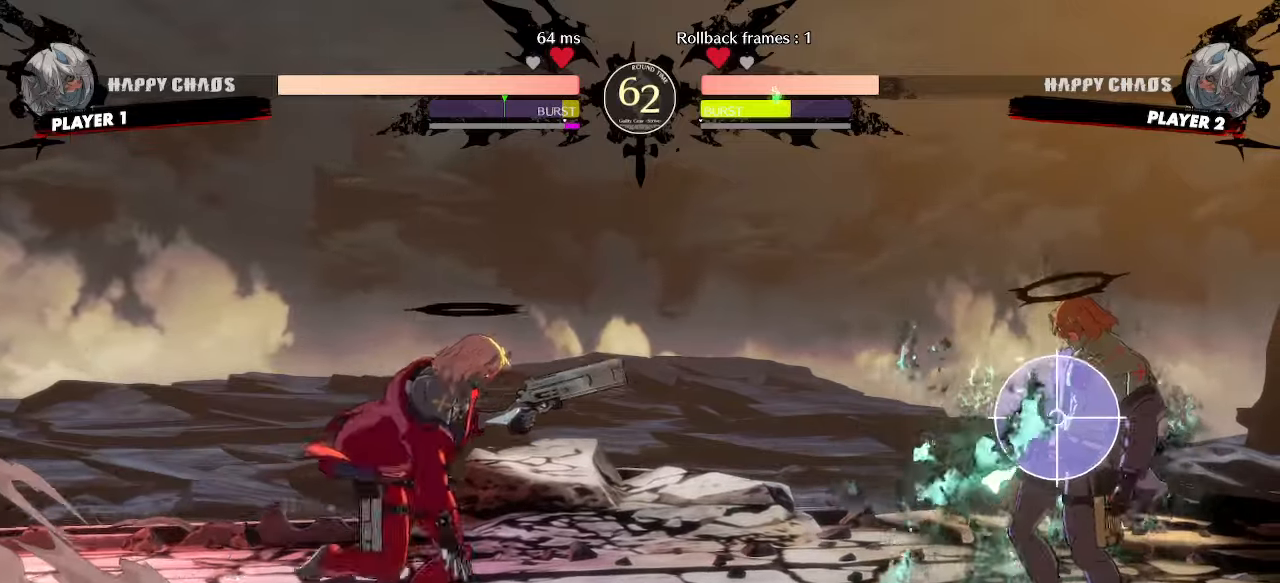
{"buttons": [], "events": [[50, "DPAD_DOWN", "down"], [83, "DPAD_LEFT", "down"], [133, "DPAD_DOWN", "up"], [200, "DPAD_LEFT", "up"], [233, "DPAD_DOWN", "down"], [350, "HS", "down"], [450, "HS", "up"], [500, "DPAD_DOWN", "up"]]}
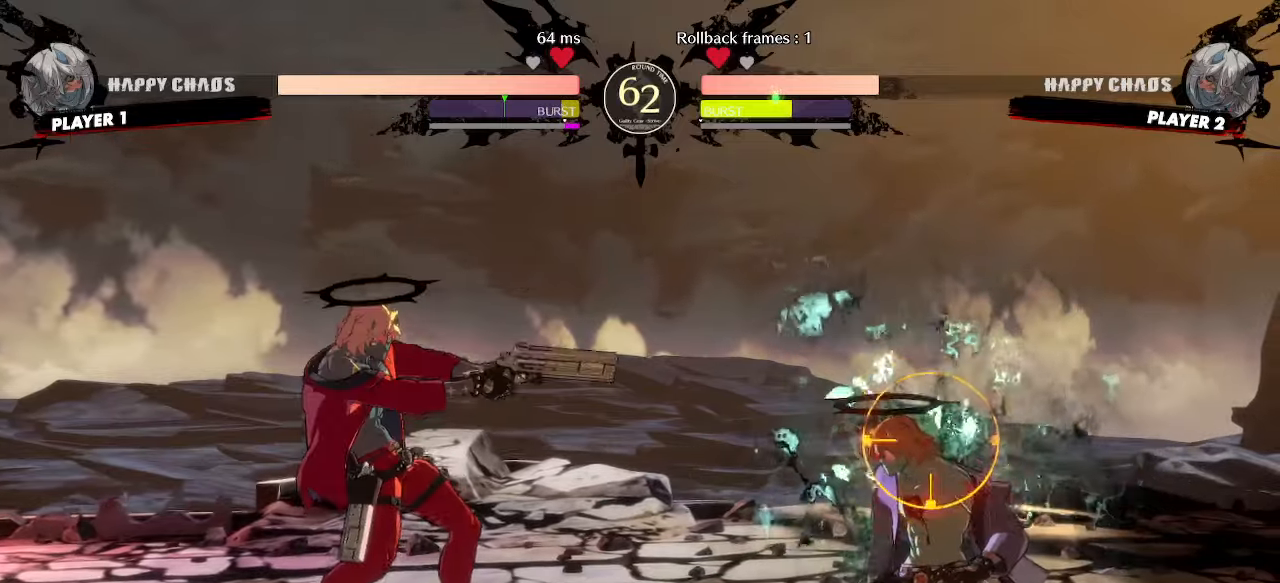
{"buttons": ["DPAD_LEFT"], "events": [[83, "DPAD_DOWN", "down"], [167, "DPAD_DOWN", "up"], [300, "DPAD_DOWN", "down"], [350, "DPAD_LEFT", "down"], [417, "DPAD_DOWN", "up"]]}
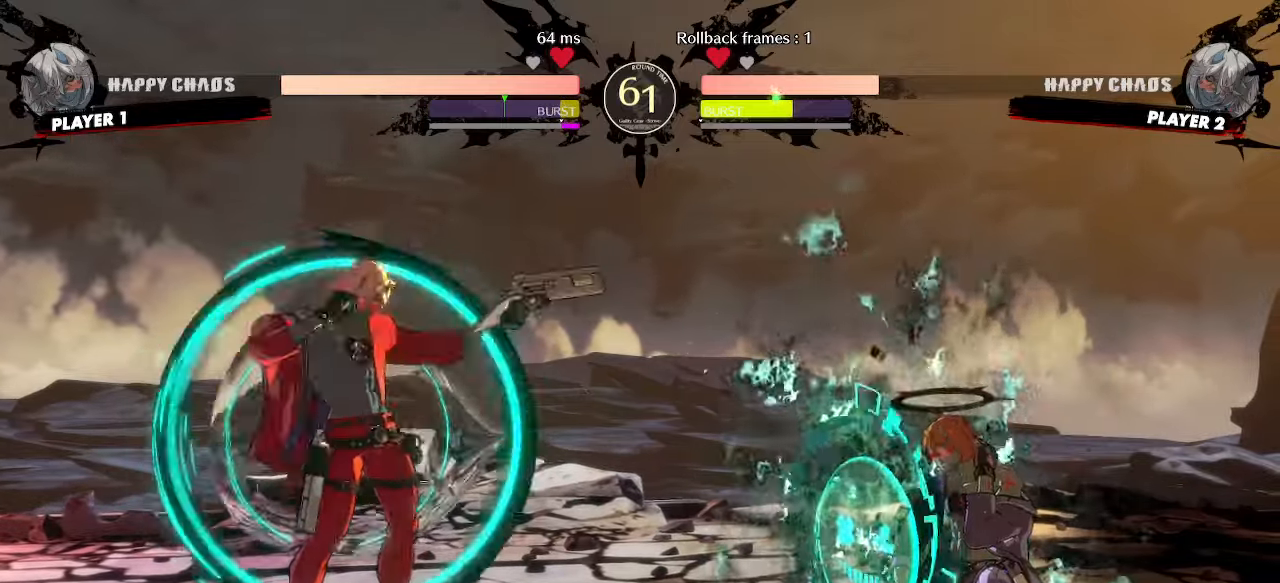
{"buttons": []}
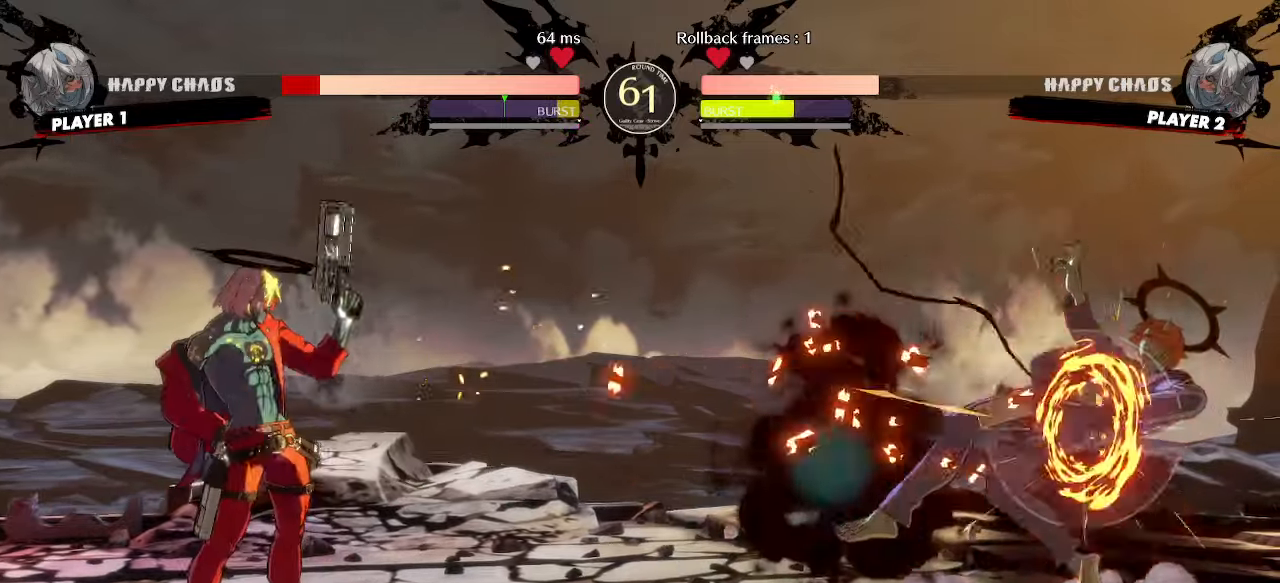
{"buttons": [], "events": []}